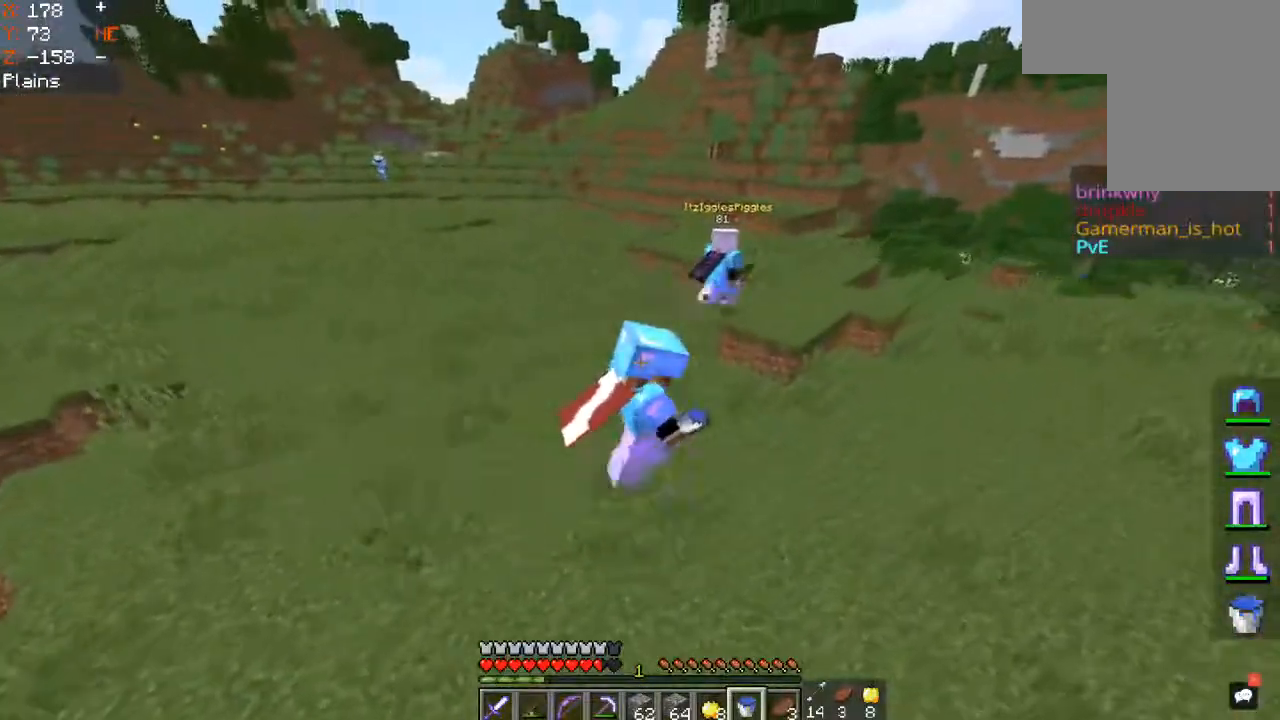
Gameplay with keyboard and mouse; each line is a JSON object with the keys and mouse buttons held at the frame after it. "events" lists presses ("down") and releases ("up") of "a", "d", "s", "space", "w", "mouse_left" and "mouse_right" between this image and that frame as [ms after this image, input, new state], when the widget could be followed in between. "mouse_left", "mouse_right" = the "left", "right" buttons of the "mouse" list. No other keys are recorded. Fast repeated clicks can show as one long hold. Mouse movement is not recorded.
{"keys": ["a", "space", "w"], "mouse": [], "events": [[83, "a", "up"], [150, "a", "down"]]}
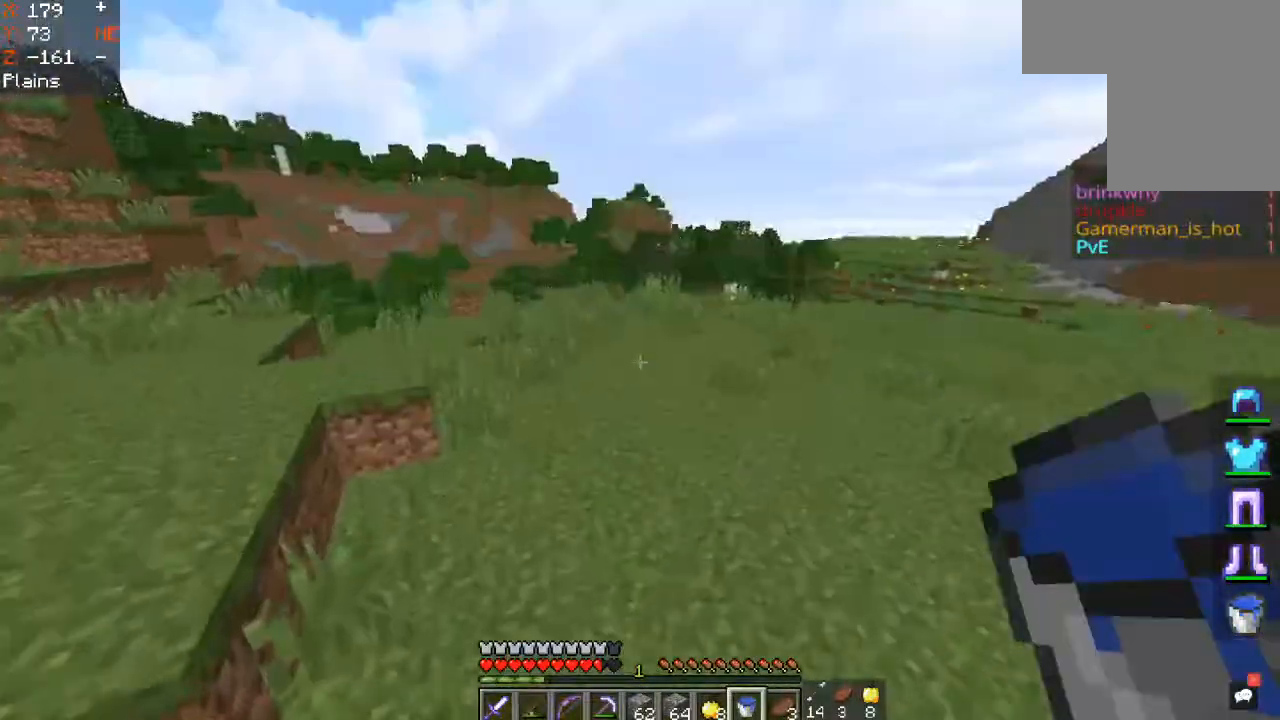
{"keys": ["a", "space", "w"], "mouse": [], "events": [[117, "a", "up"], [333, "a", "down"]]}
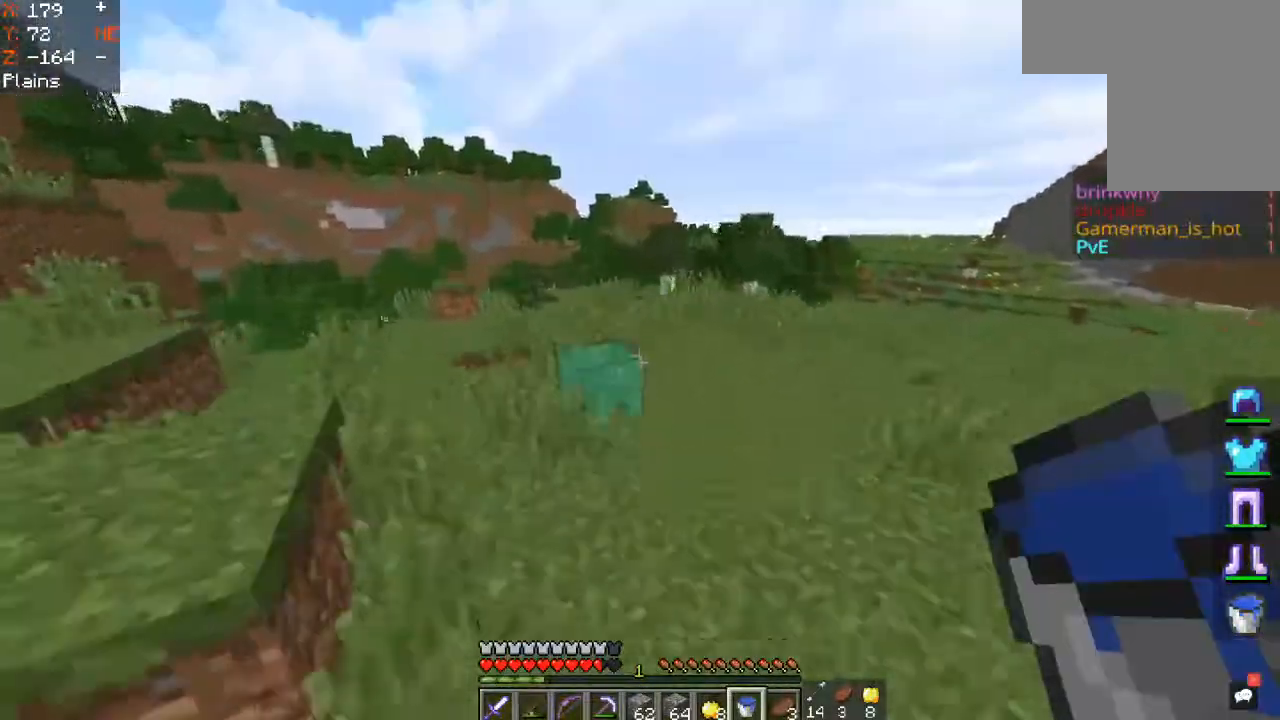
{"keys": ["a", "w"], "mouse": [], "events": [[367, "space", "up"]]}
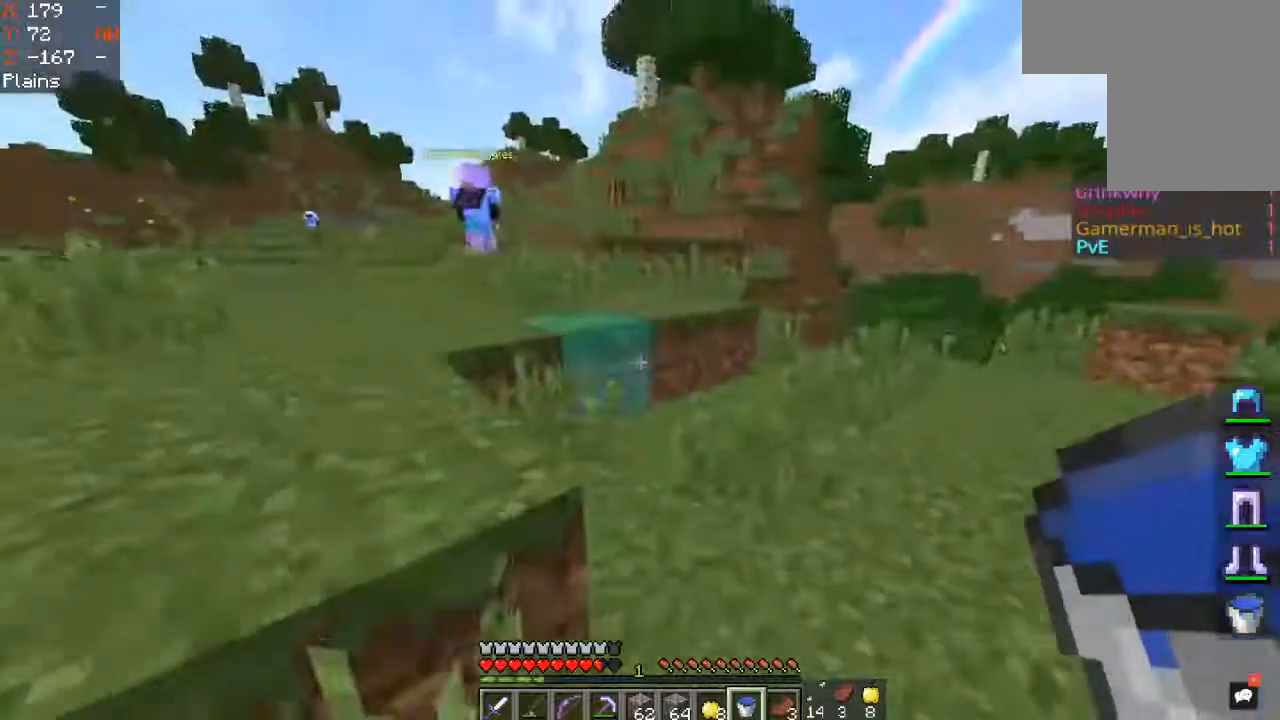
{"keys": ["space", "w"], "mouse": [], "events": [[117, "a", "up"], [400, "space", "down"]]}
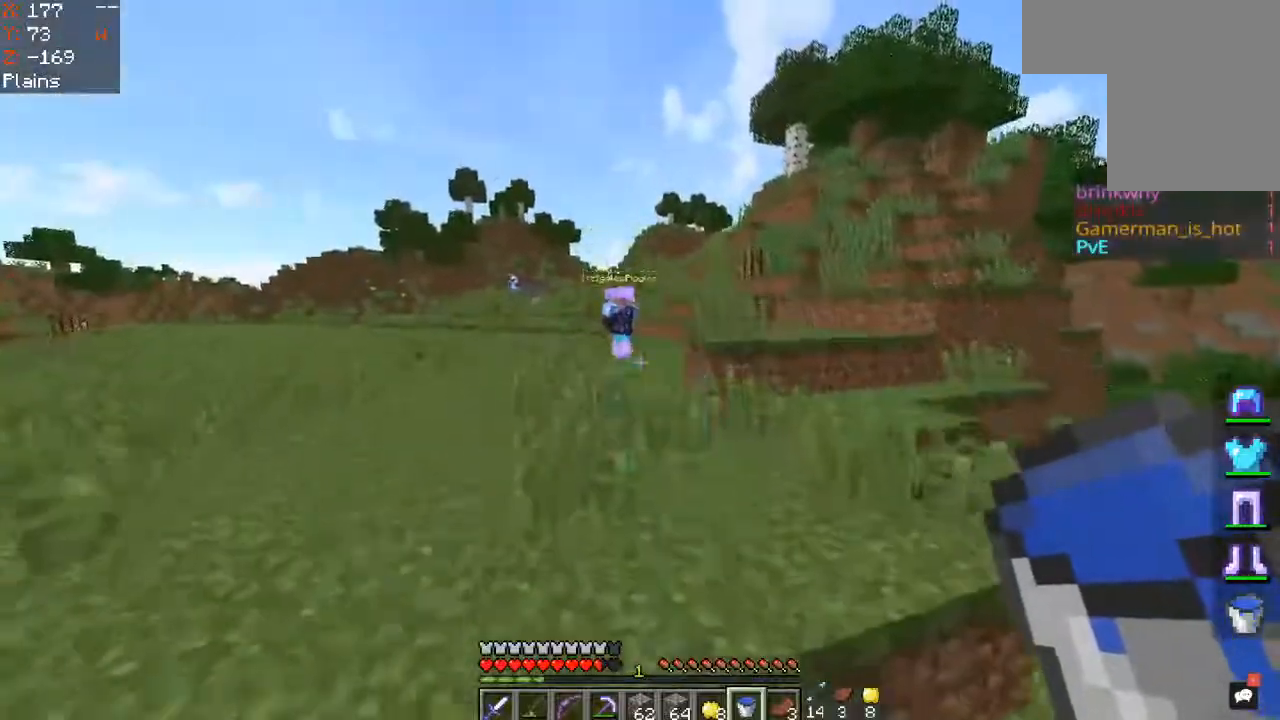
{"keys": ["d", "space", "w"], "mouse": [], "events": [[217, "d", "down"], [250, "space", "up"], [300, "space", "down"]]}
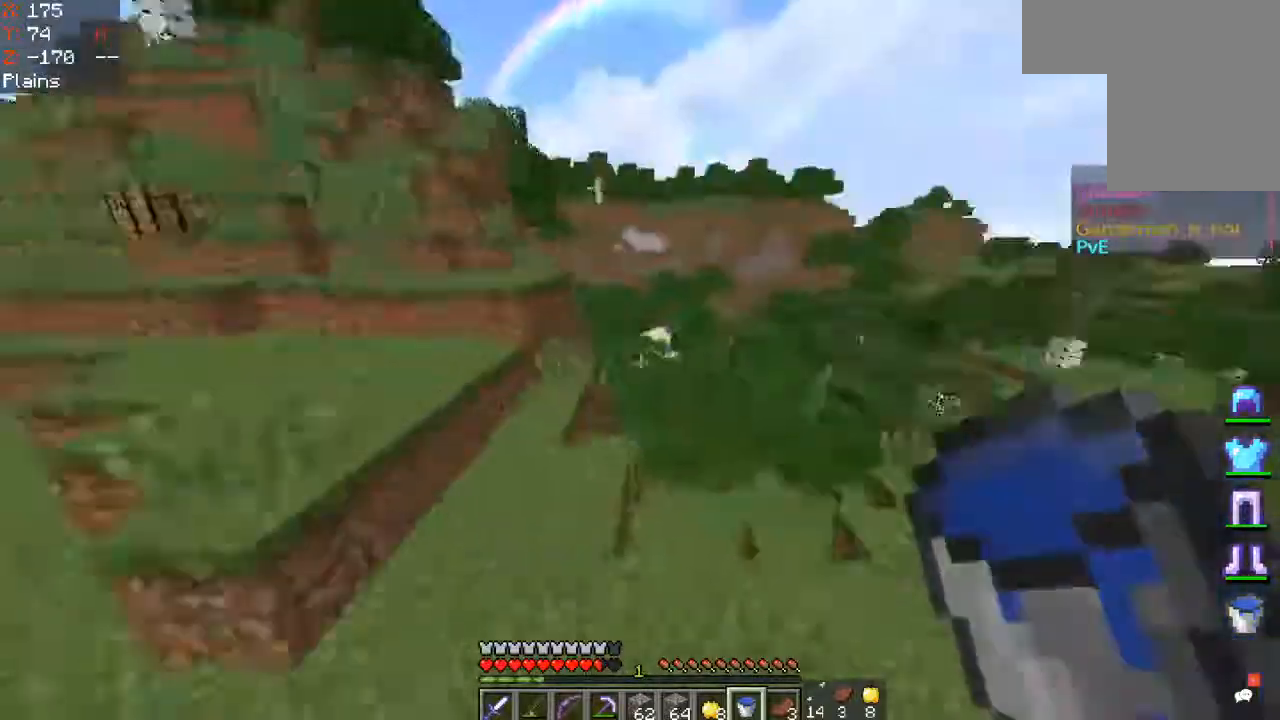
{"keys": ["space", "w"], "mouse": [], "events": [[500, "d", "up"]]}
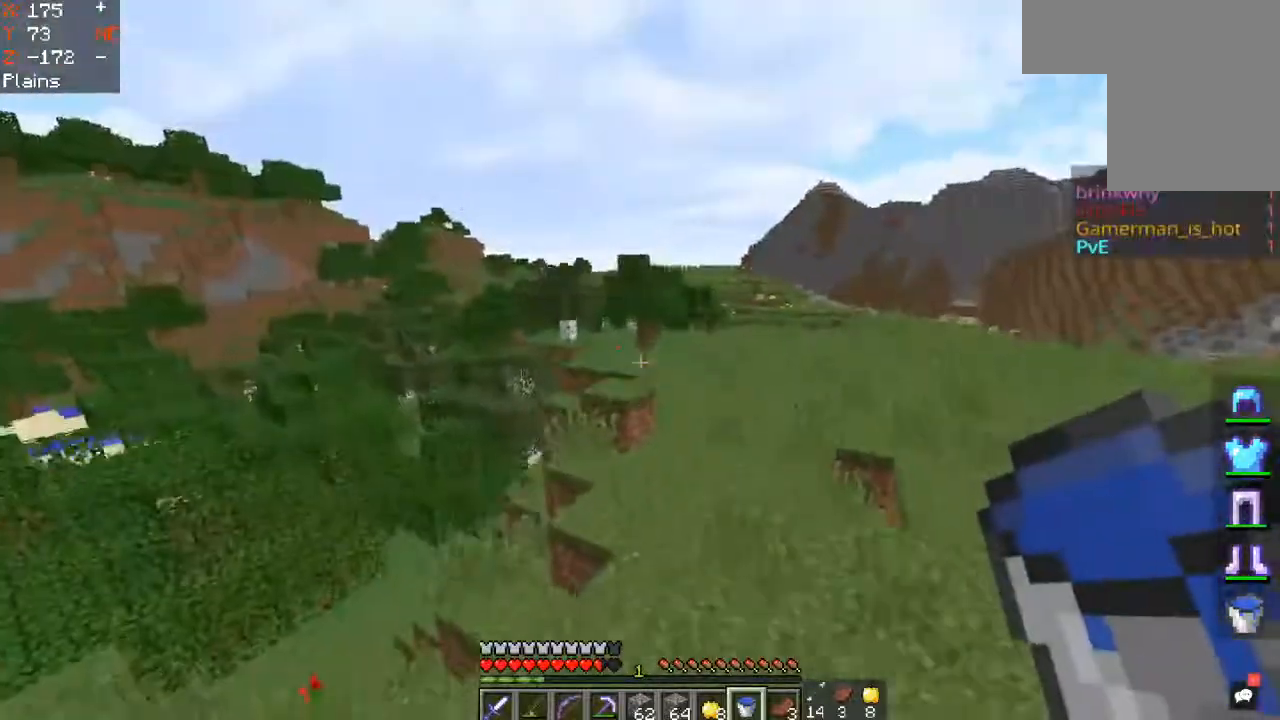
{"keys": ["space", "w"], "mouse": [], "events": [[250, "mouse_left", "down"], [433, "mouse_left", "up"]]}
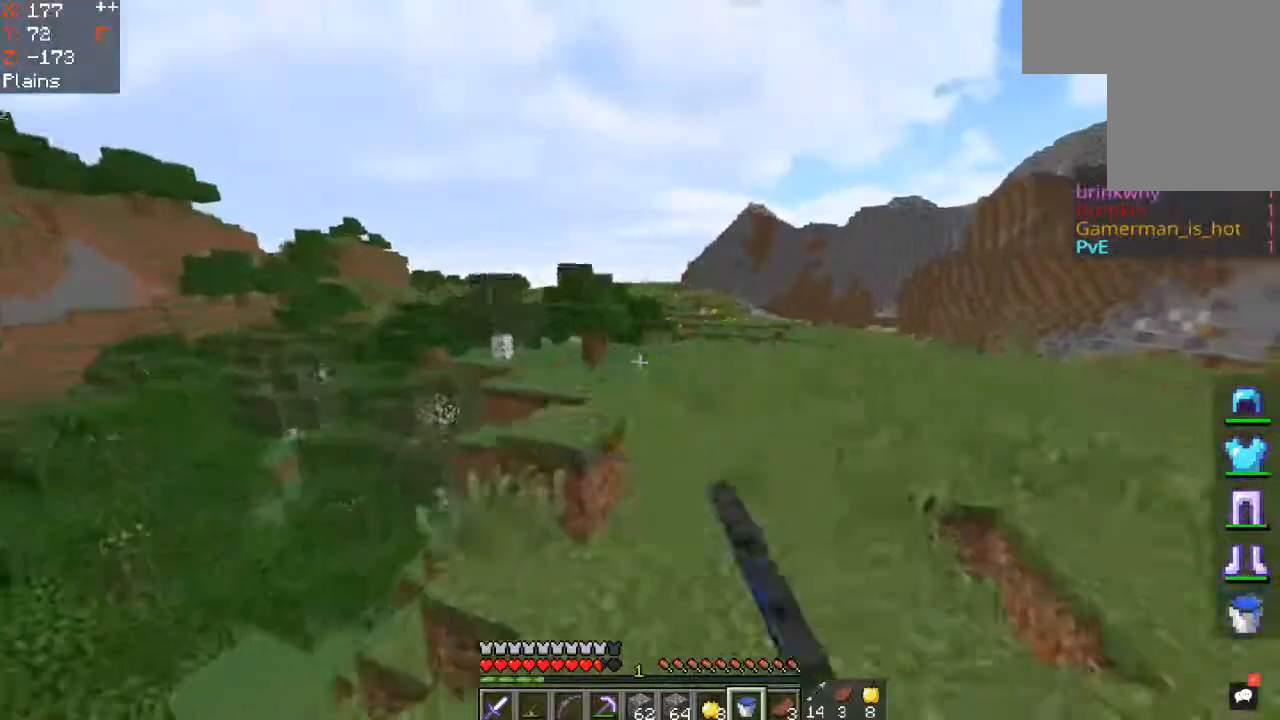
{"keys": ["space", "w"], "mouse": [], "events": [[233, "d", "down"], [500, "d", "up"]]}
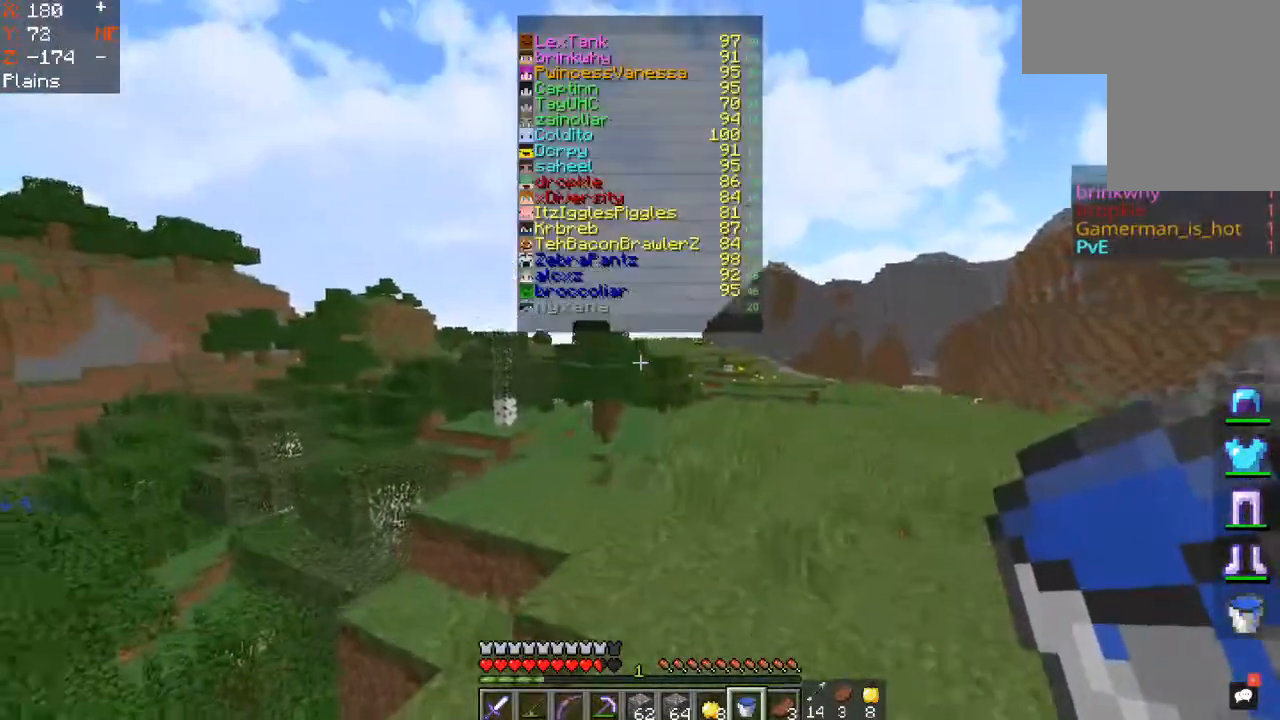
{"keys": ["d", "space", "w"], "mouse": [], "events": [[283, "d", "down"]]}
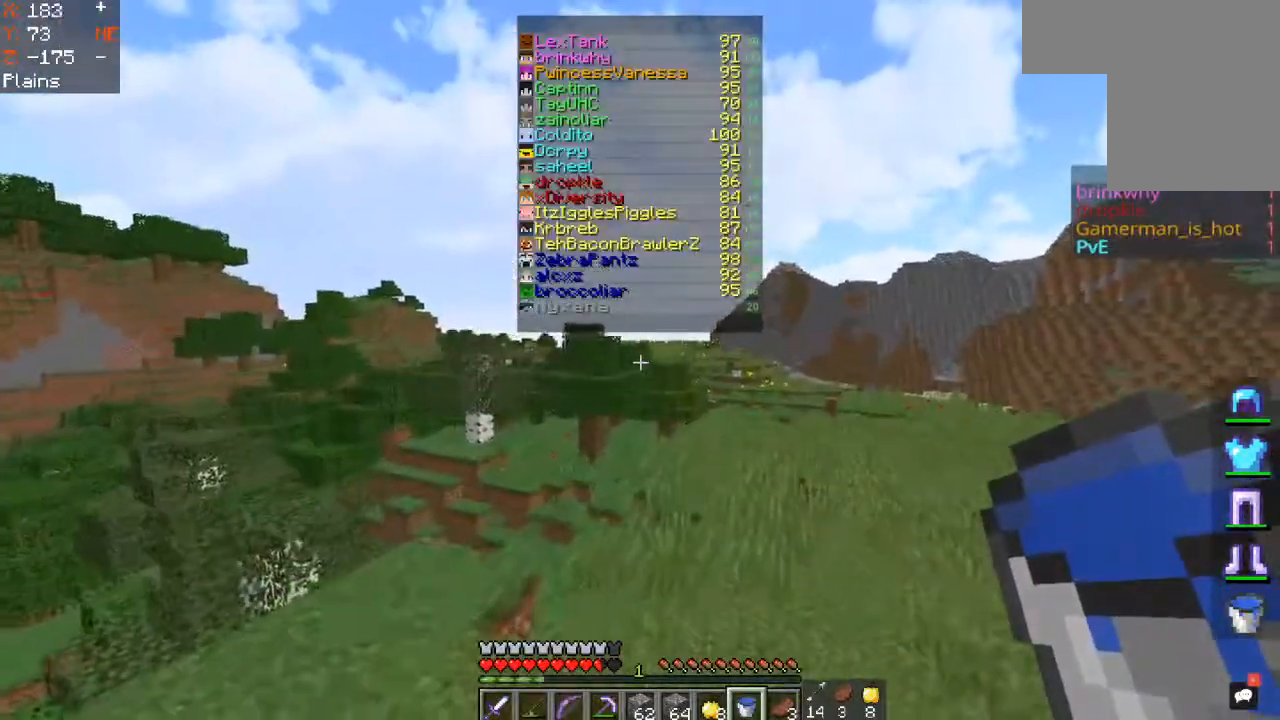
{"keys": ["space", "w"], "mouse": [], "events": [[33, "d", "up"]]}
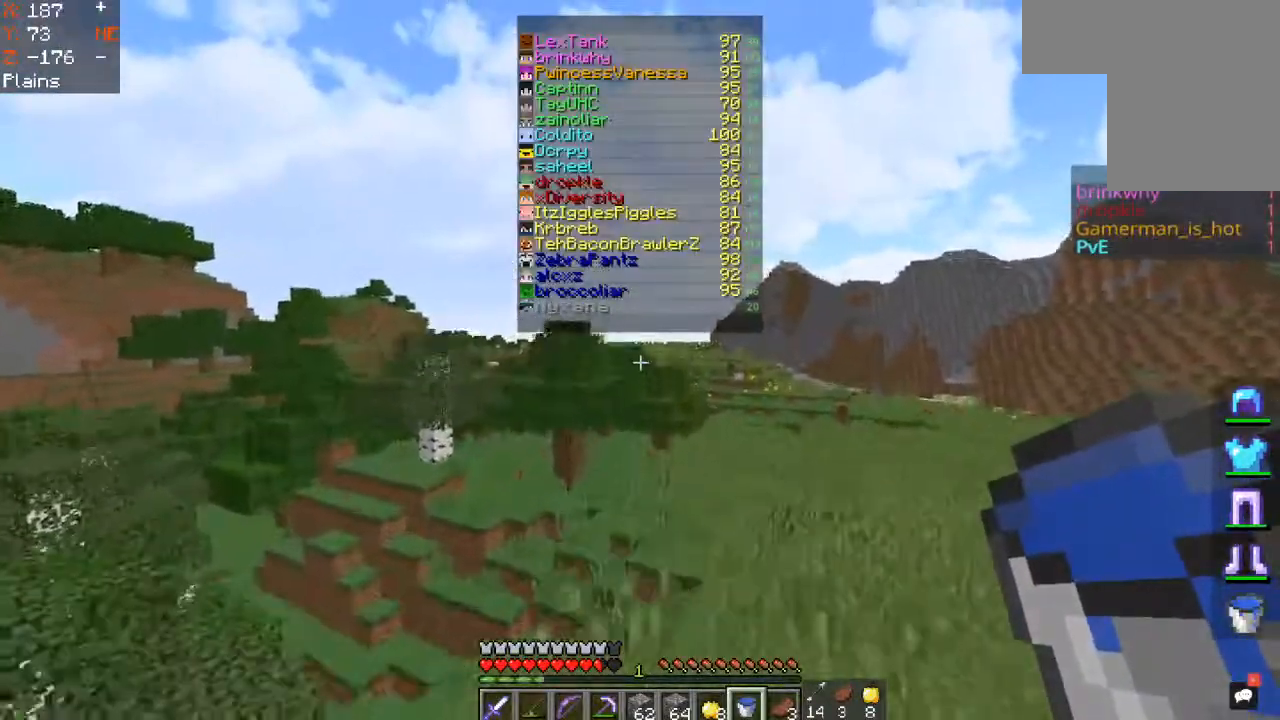
{"keys": ["d", "space", "w"], "mouse": [], "events": [[183, "d", "down"]]}
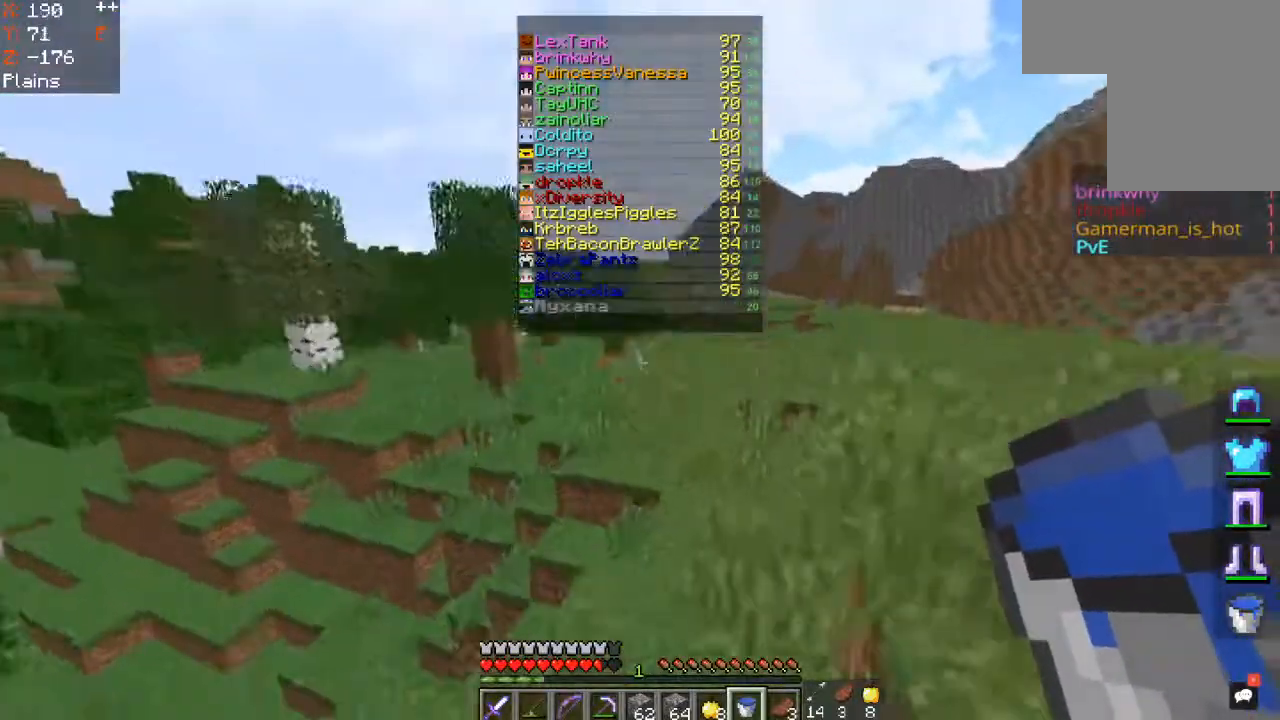
{"keys": ["d", "space", "w"], "mouse": [], "events": []}
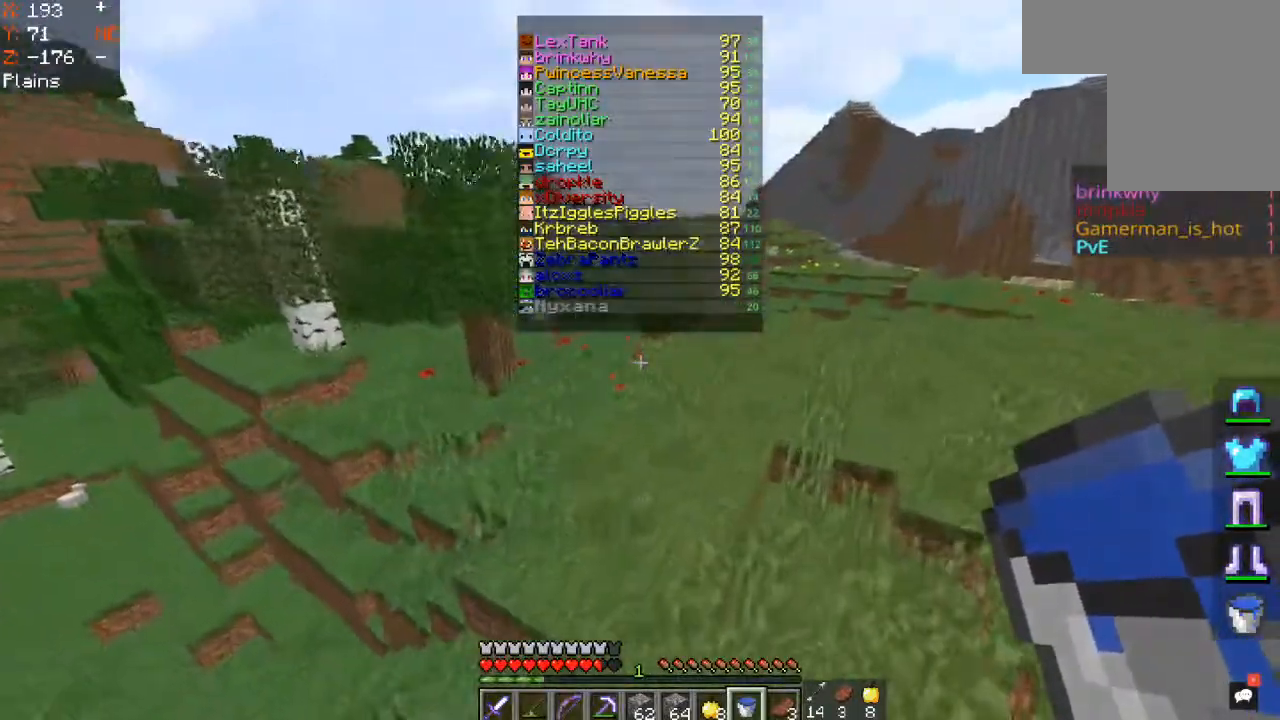
{"keys": ["w"], "mouse": [], "events": [[83, "space", "up"], [200, "d", "up"]]}
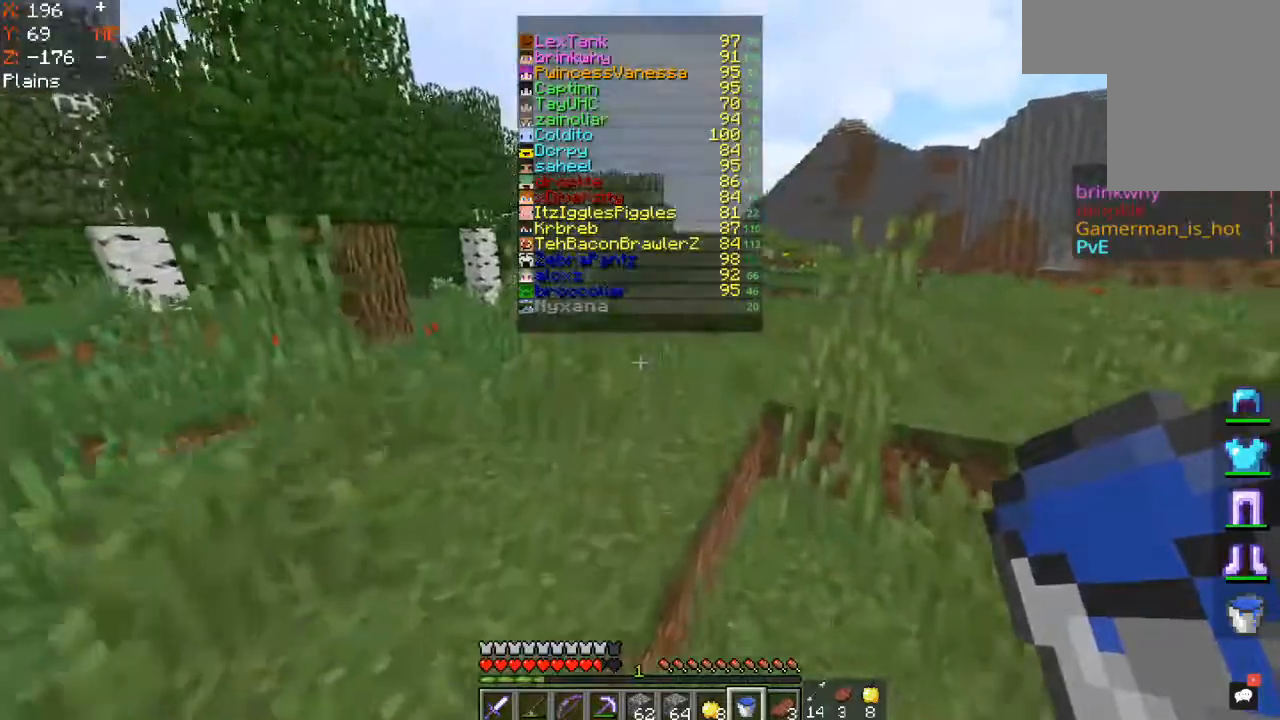
{"keys": ["space", "w"], "mouse": [], "events": [[33, "space", "down"]]}
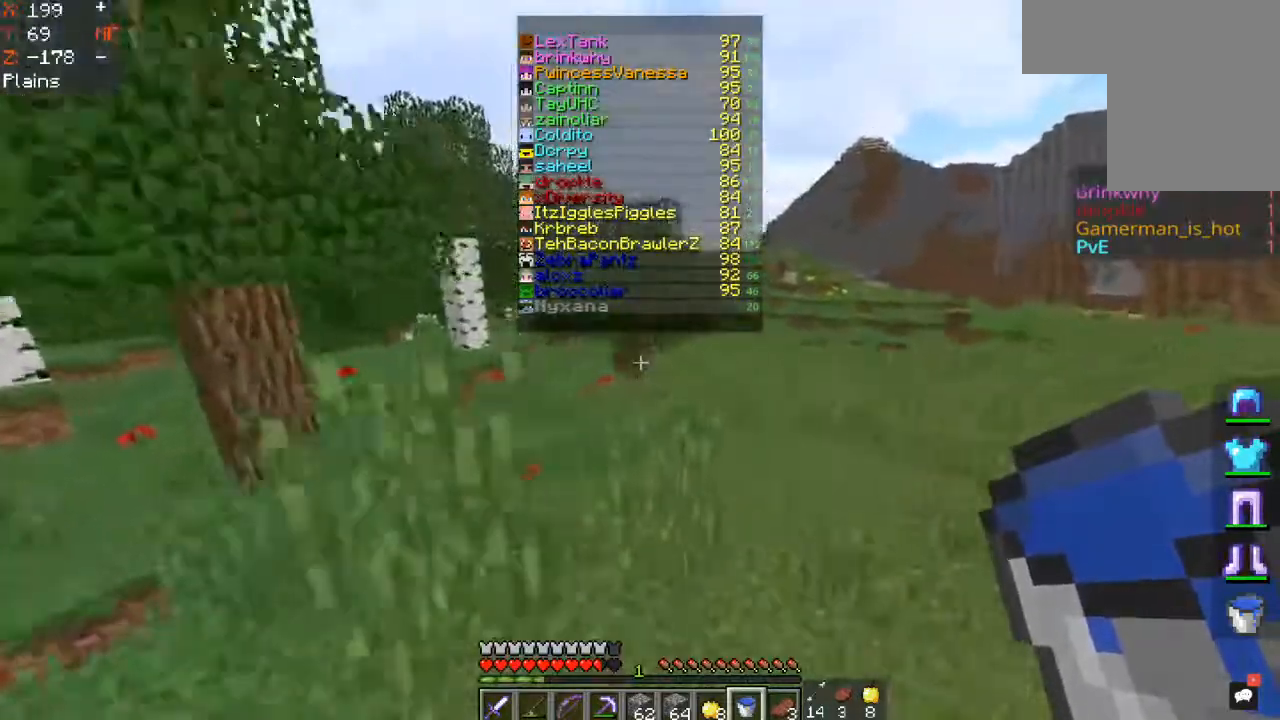
{"keys": ["d", "space", "w"], "mouse": [], "events": [[50, "d", "down"]]}
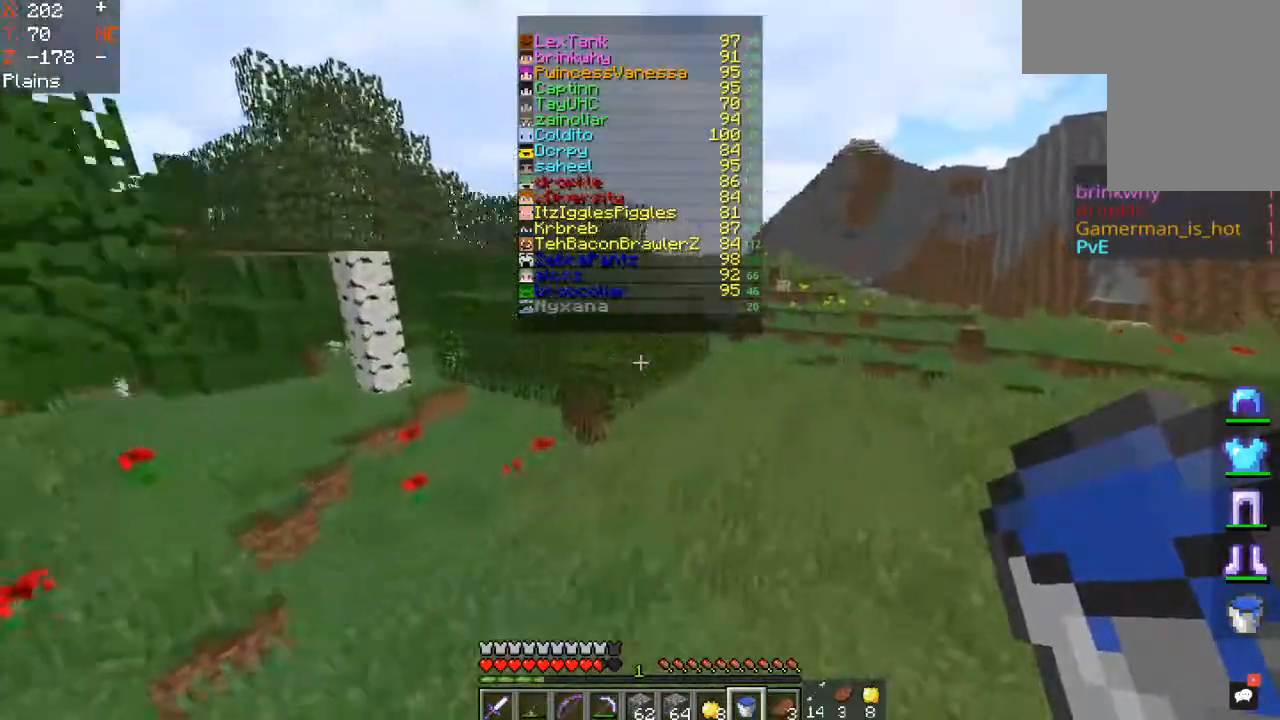
{"keys": ["d", "space", "w"], "mouse": [], "events": []}
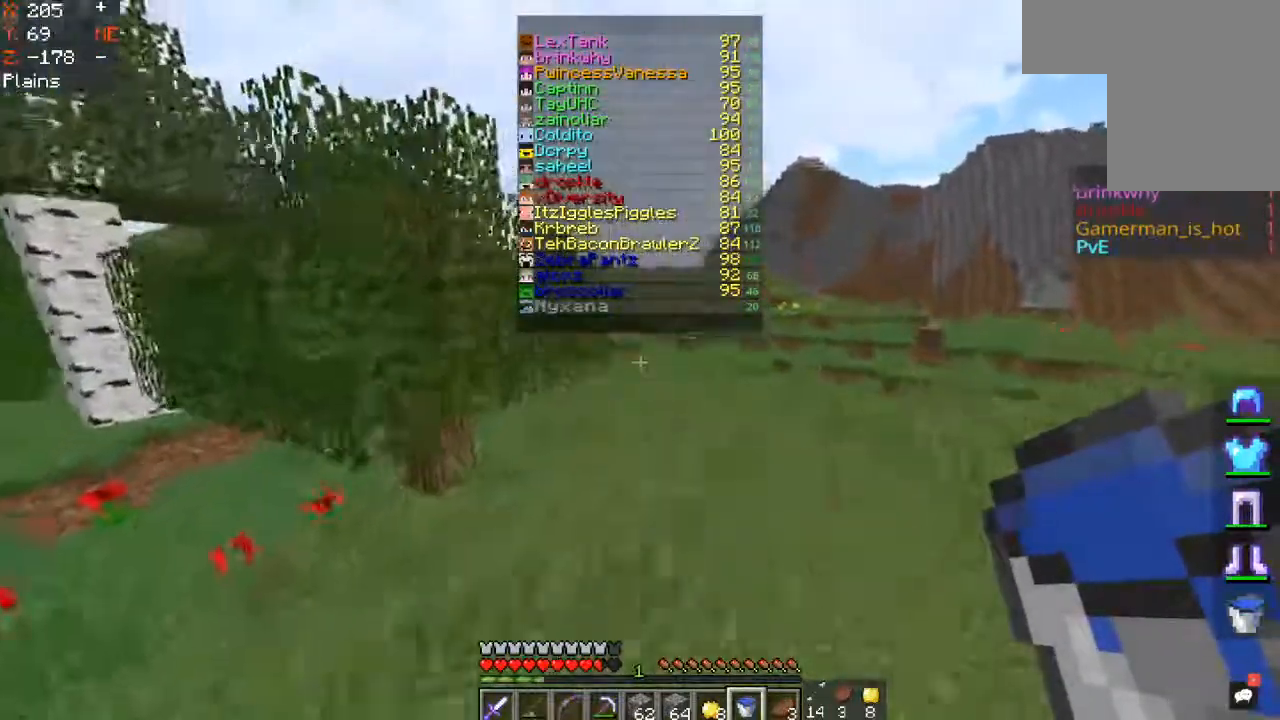
{"keys": ["space", "w"], "mouse": [], "events": [[33, "d", "up"]]}
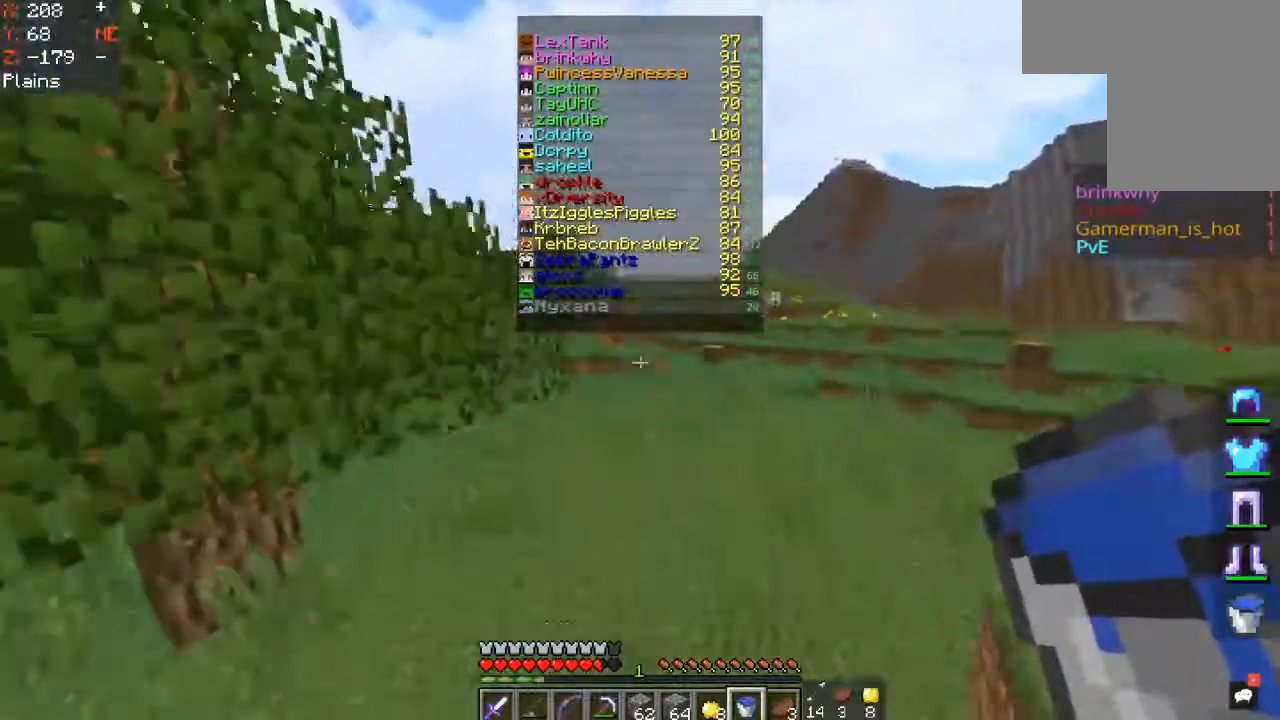
{"keys": ["space", "w"], "mouse": [], "events": []}